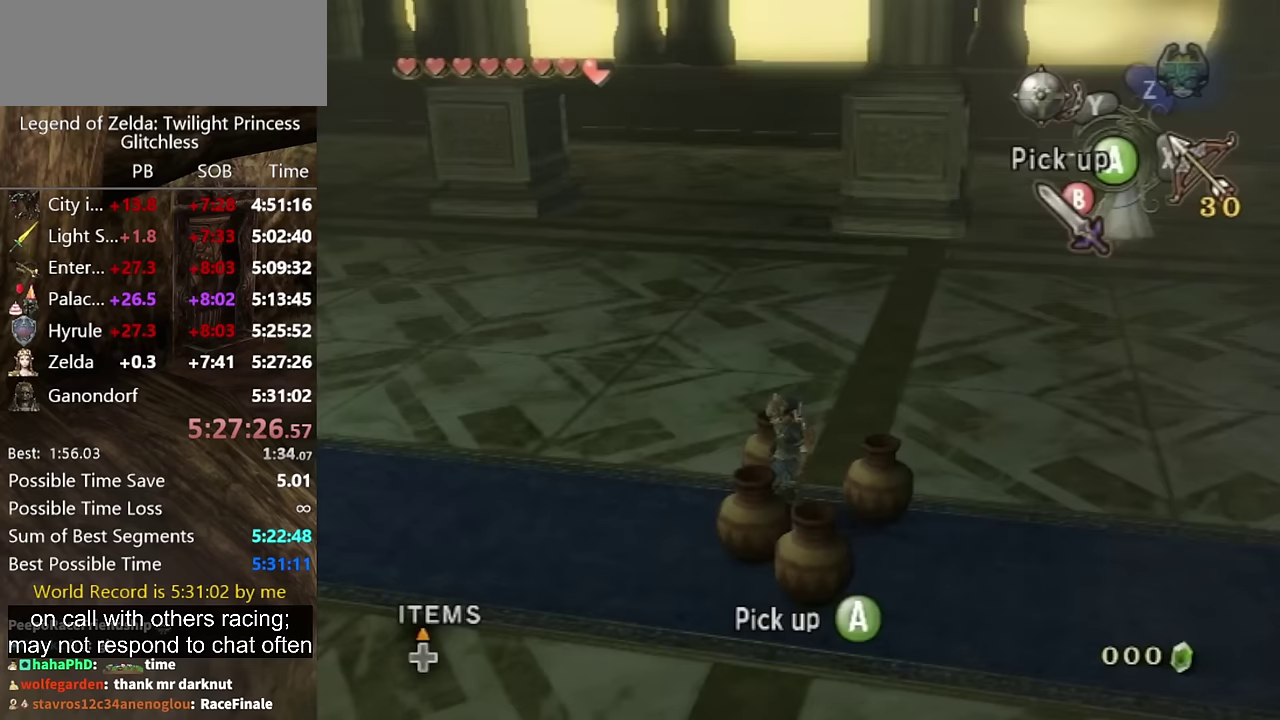
Gameplay with a controller (Nintendo layout); each line is a JSON object with the inputs held at the frame after it. "events" lists button and stick changes between this image and that frame as [ms after this image, input, new state], when the widget could be followed in between. Not read: L2 L3 R3.
{"buttons": [], "left_stick": "center", "right_stick": "left", "events": [[33, "right_stick", "center"], [367, "right_stick", "left"]]}
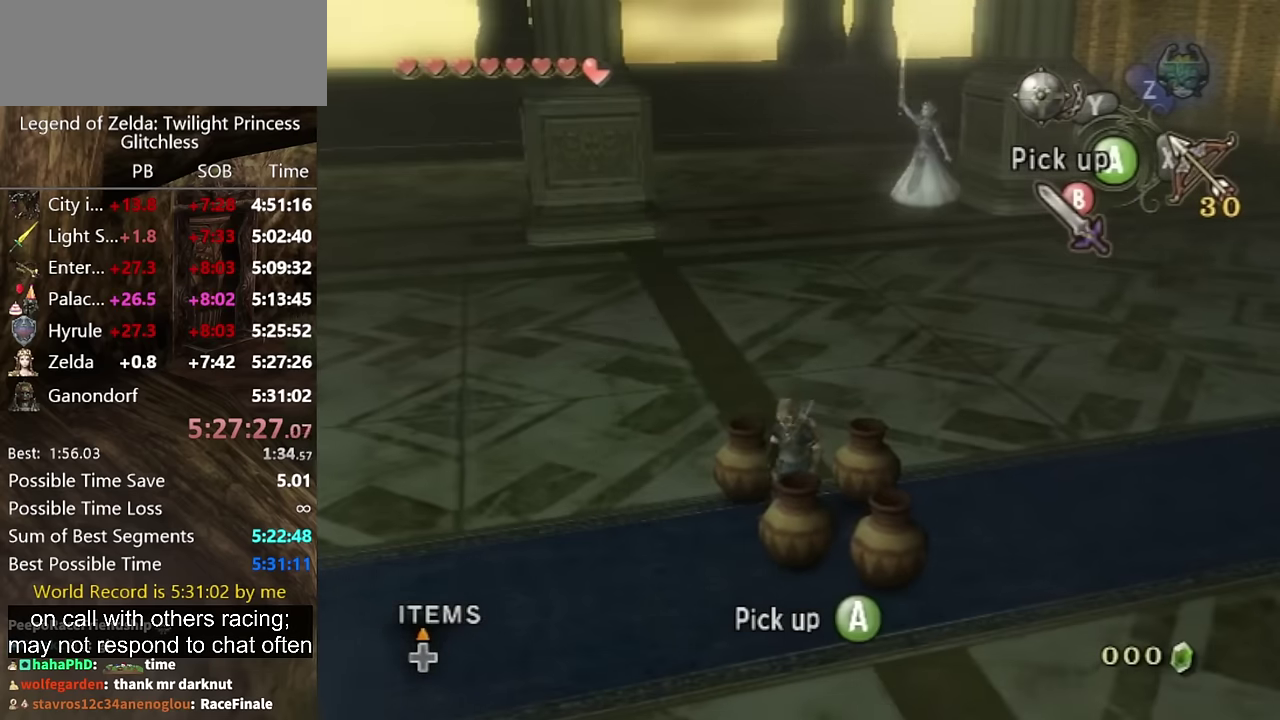
{"buttons": [], "left_stick": "center", "right_stick": "center", "events": [[67, "right_stick", "center"]]}
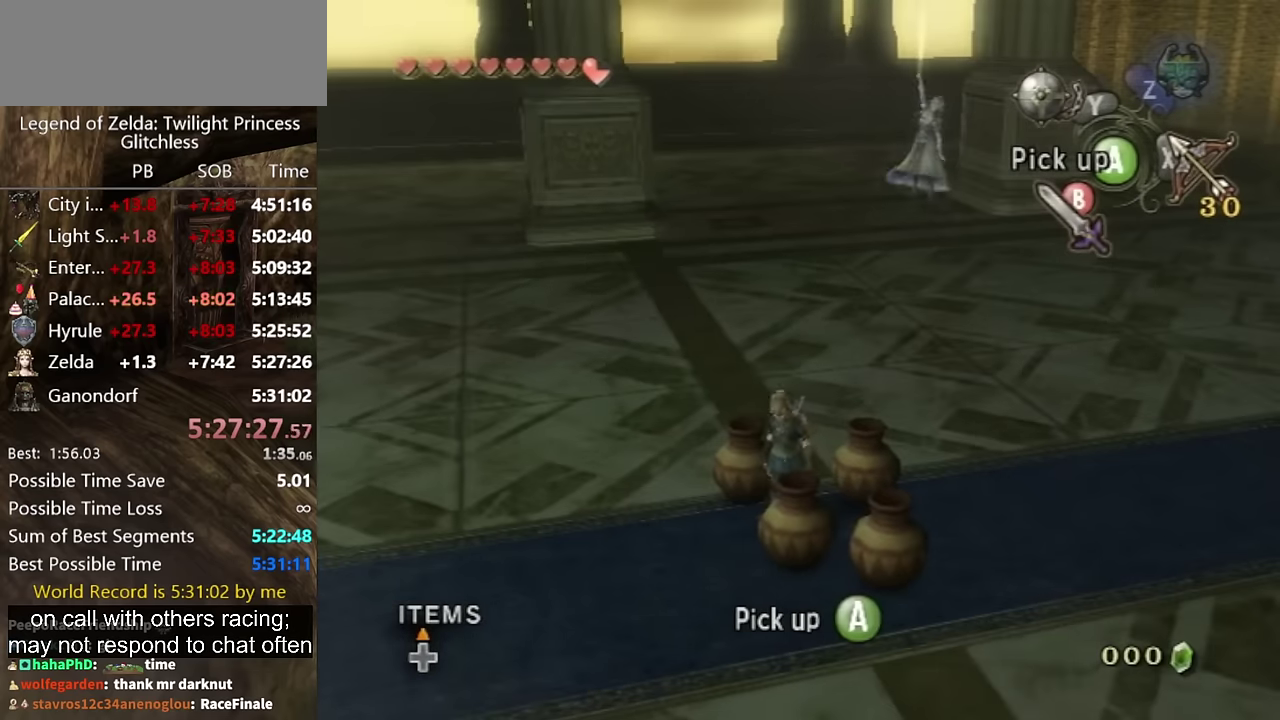
{"buttons": [], "left_stick": "up", "right_stick": "center", "events": [[100, "left_stick", "down-left"], [233, "left_stick", "up"]]}
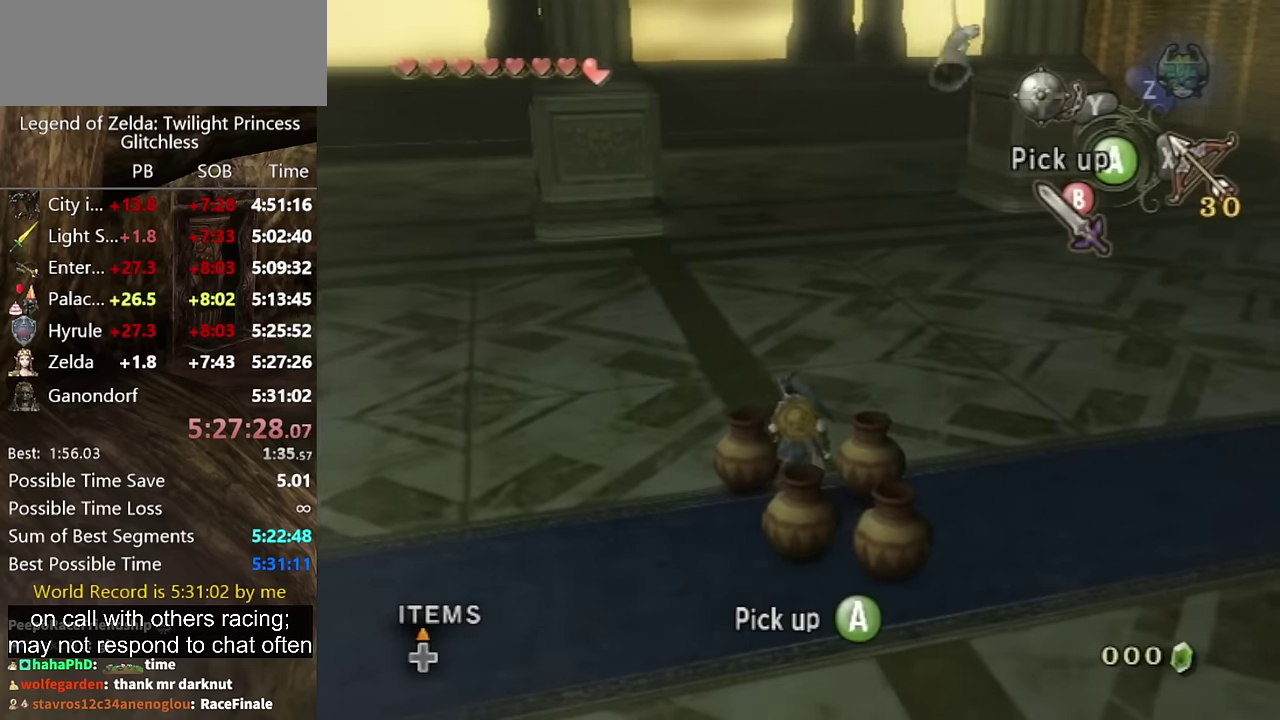
{"buttons": [], "left_stick": "up-left", "right_stick": "center", "events": [[133, "left_stick", "center"], [233, "left_stick", "up"], [400, "left_stick", "up-left"]]}
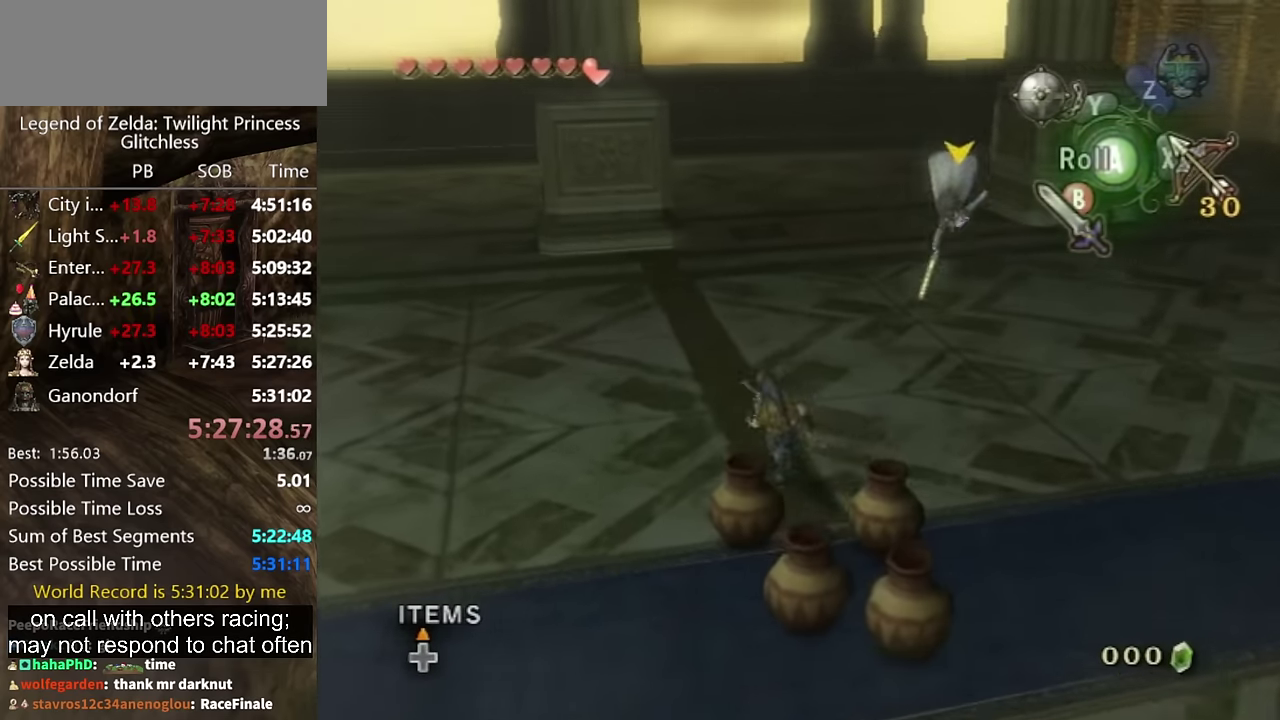
{"buttons": [], "left_stick": "up-right", "right_stick": "center", "events": [[333, "left_stick", "up"], [400, "left_stick", "up-right"]]}
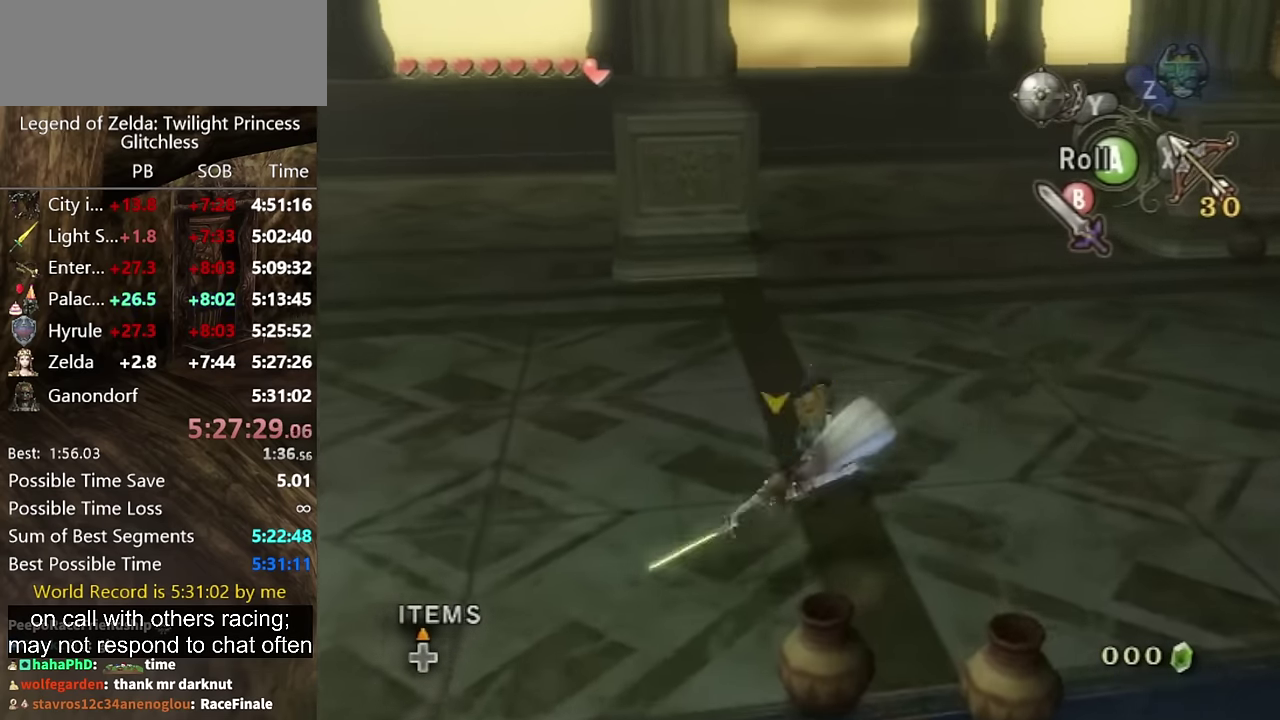
{"buttons": [], "left_stick": "down-left", "right_stick": "center", "events": [[100, "left_stick", "down-right"], [167, "left_stick", "down"], [200, "right_stick", "right"], [400, "right_stick", "center"], [433, "left_stick", "down-left"]]}
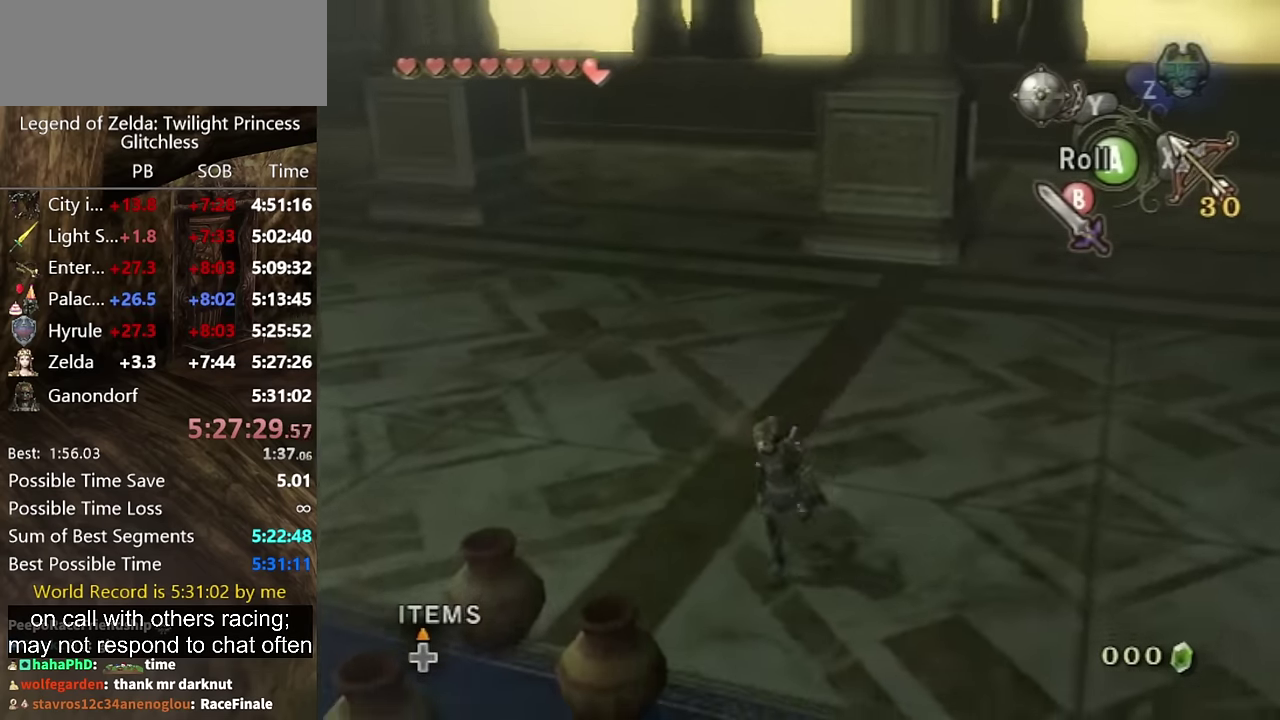
{"buttons": ["B"], "left_stick": "up-left", "right_stick": "center", "events": [[100, "left_stick", "left"], [233, "left_stick", "down-left"], [400, "left_stick", "left"], [467, "left_stick", "up-left"], [500, "B", "down"]]}
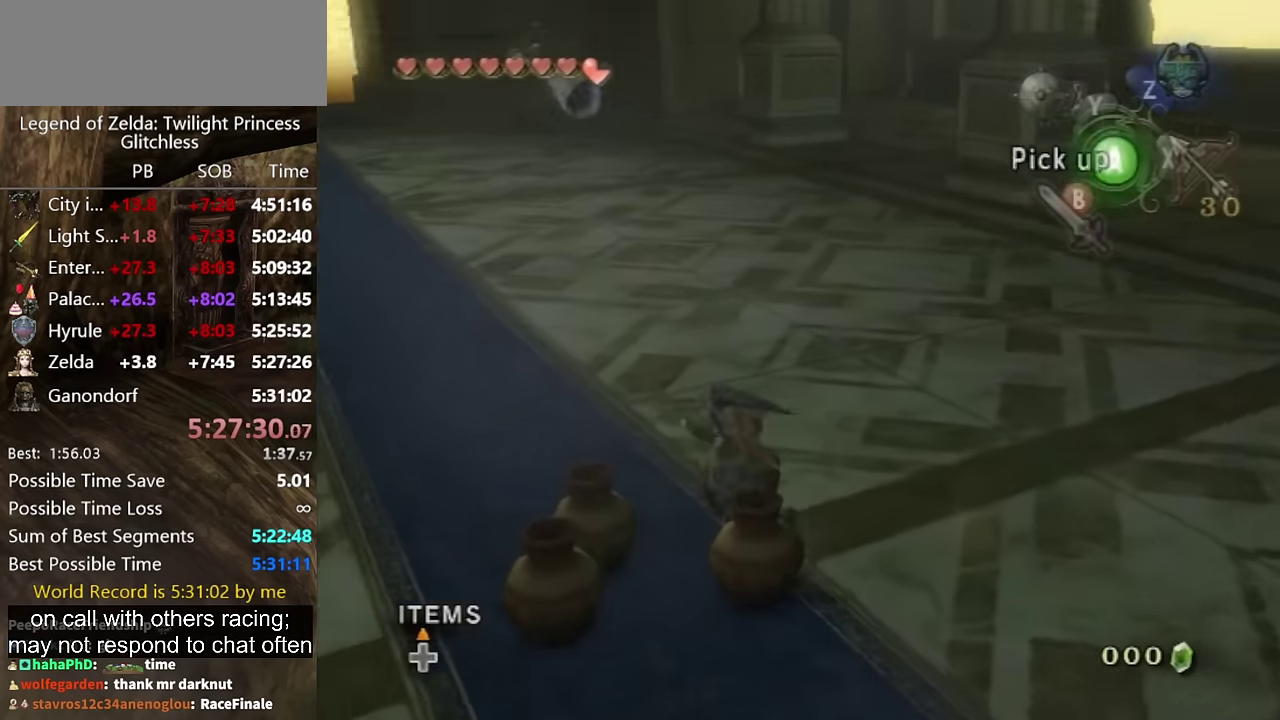
{"buttons": [], "left_stick": "down", "right_stick": "center", "events": [[67, "B", "up"], [100, "left_stick", "center"], [433, "left_stick", "up"], [500, "left_stick", "down"]]}